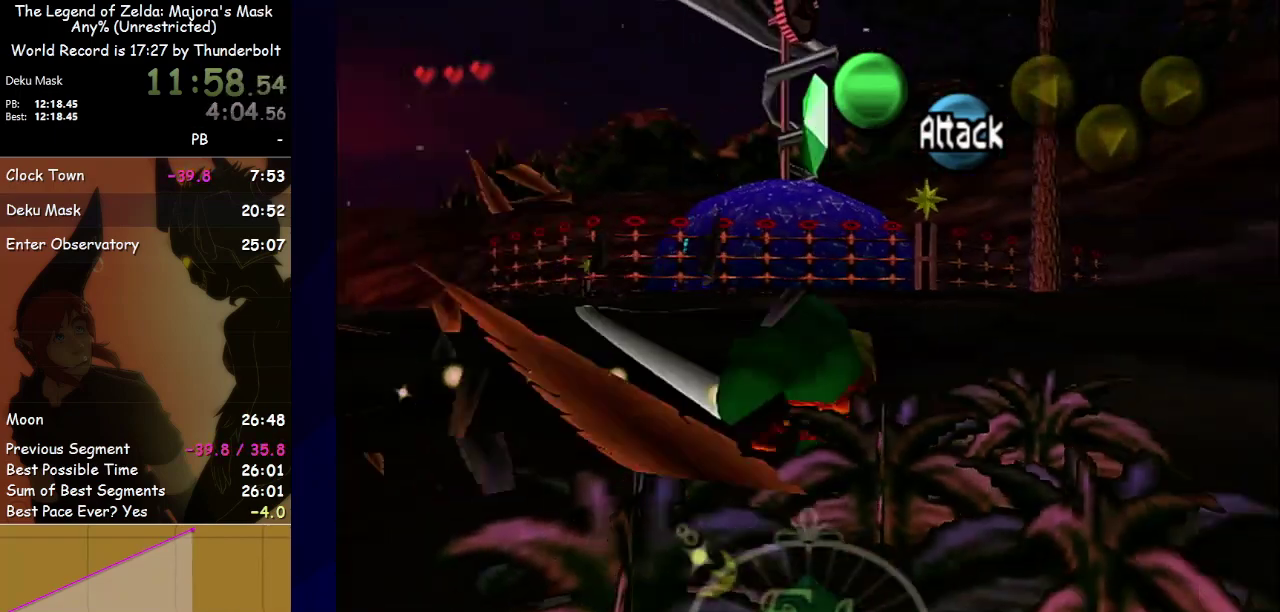
Gameplay with a controller; each line is a JSON object with the inputs held at the frame after it. "events" lists button and stick changes between this image and that frame as [ms after this image, input, new state], when the widget could be followed in between. Not read: L3 R3 right_stick.
{"buttons": ["A"], "left_stick": "down-left", "events": [[400, "left_stick", "down"], [500, "left_stick", "down-left"]]}
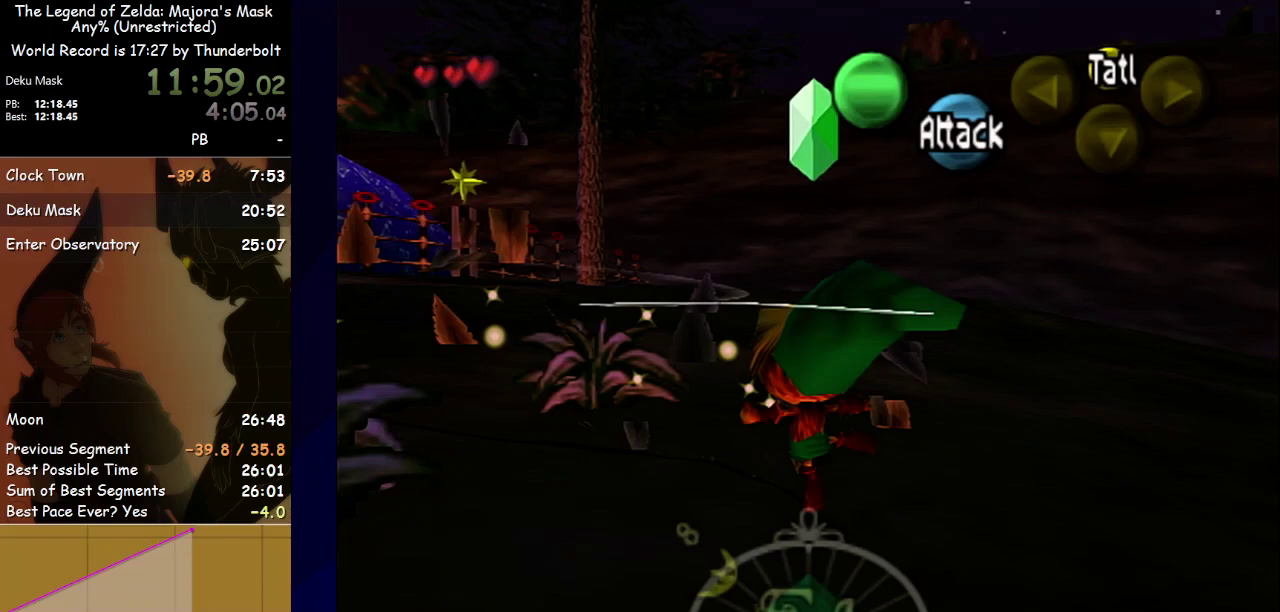
{"buttons": [], "left_stick": "up", "events": [[67, "A", "up"], [300, "left_stick", "left"], [400, "left_stick", "up-left"], [500, "left_stick", "up"]]}
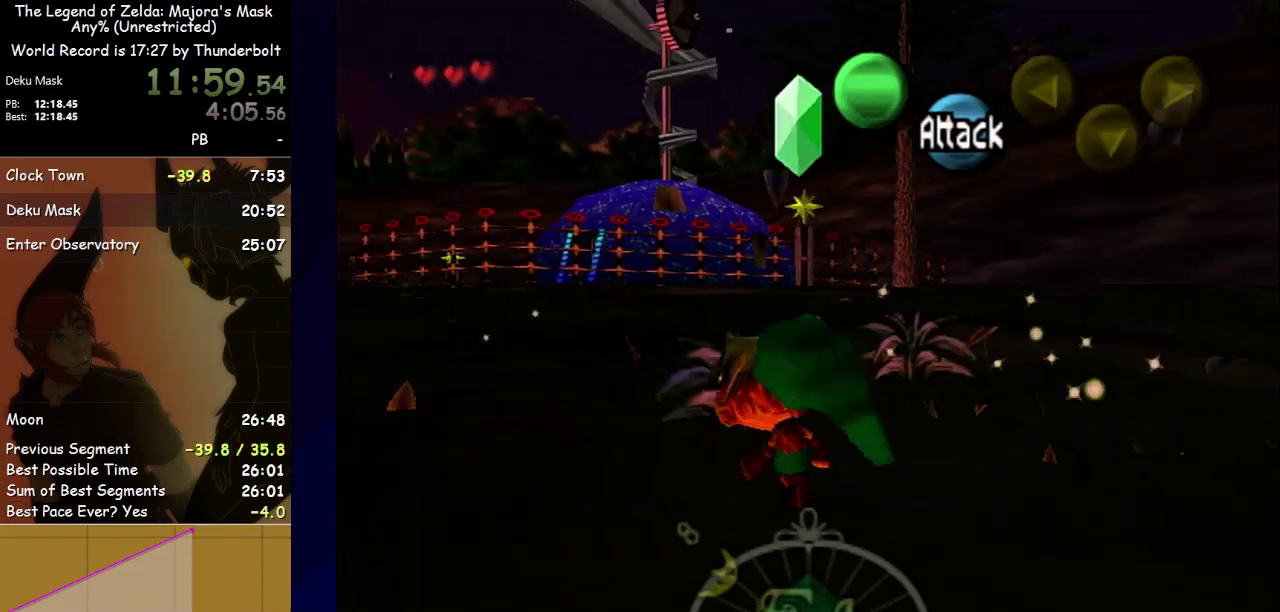
{"buttons": ["A"], "left_stick": "up-right", "events": [[133, "left_stick", "up-right"], [167, "A", "down"]]}
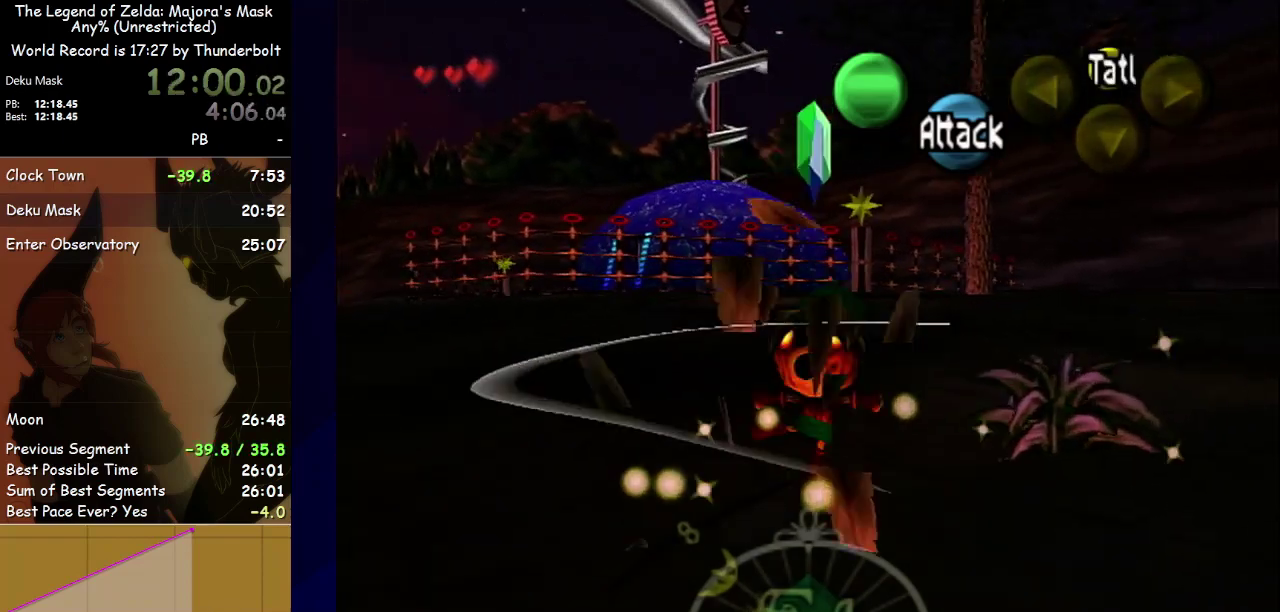
{"buttons": [], "left_stick": "up-left", "events": [[167, "A", "up"], [333, "left_stick", "up-left"]]}
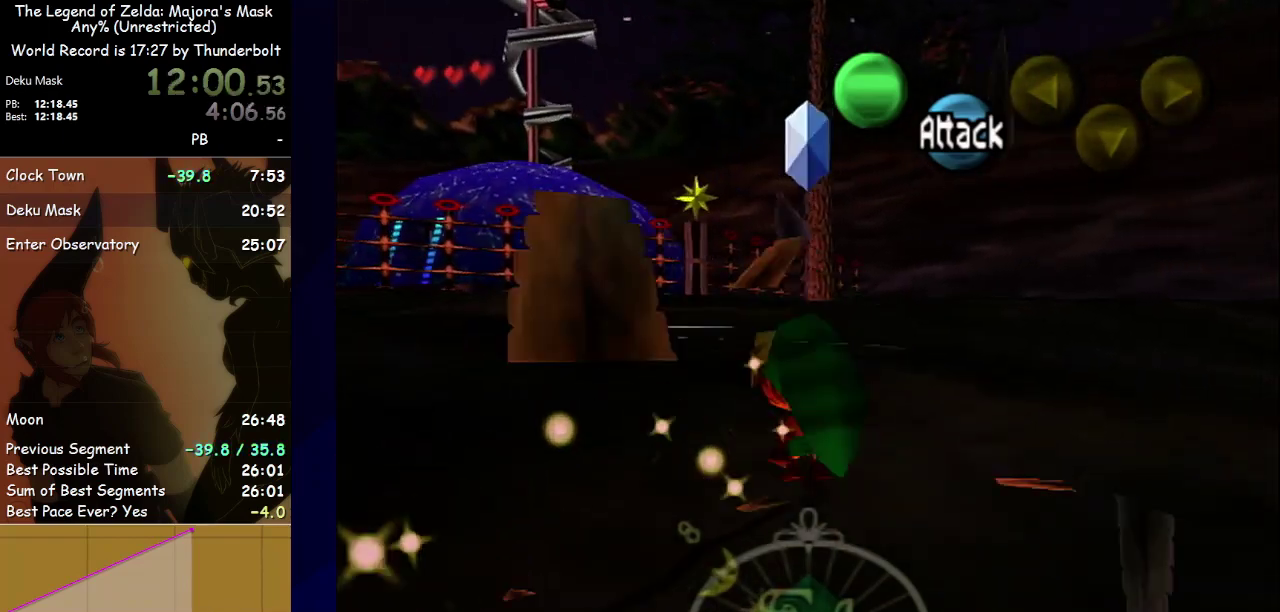
{"buttons": [], "left_stick": "up-left", "events": [[133, "A", "down"], [467, "A", "up"]]}
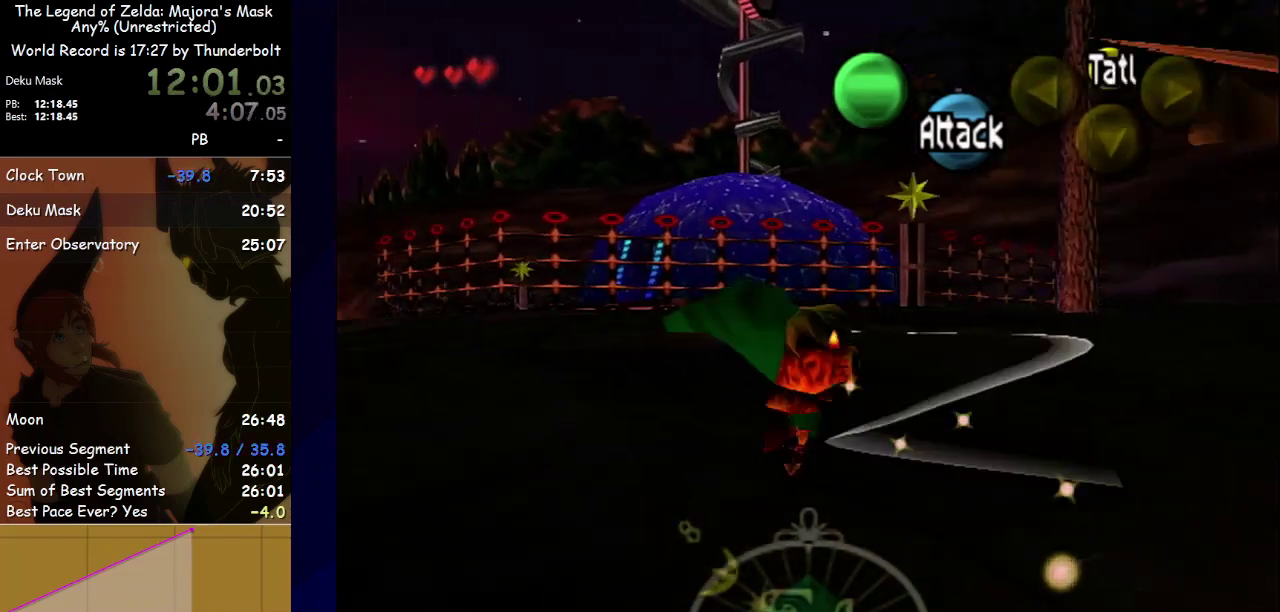
{"buttons": [], "left_stick": "up-left", "events": []}
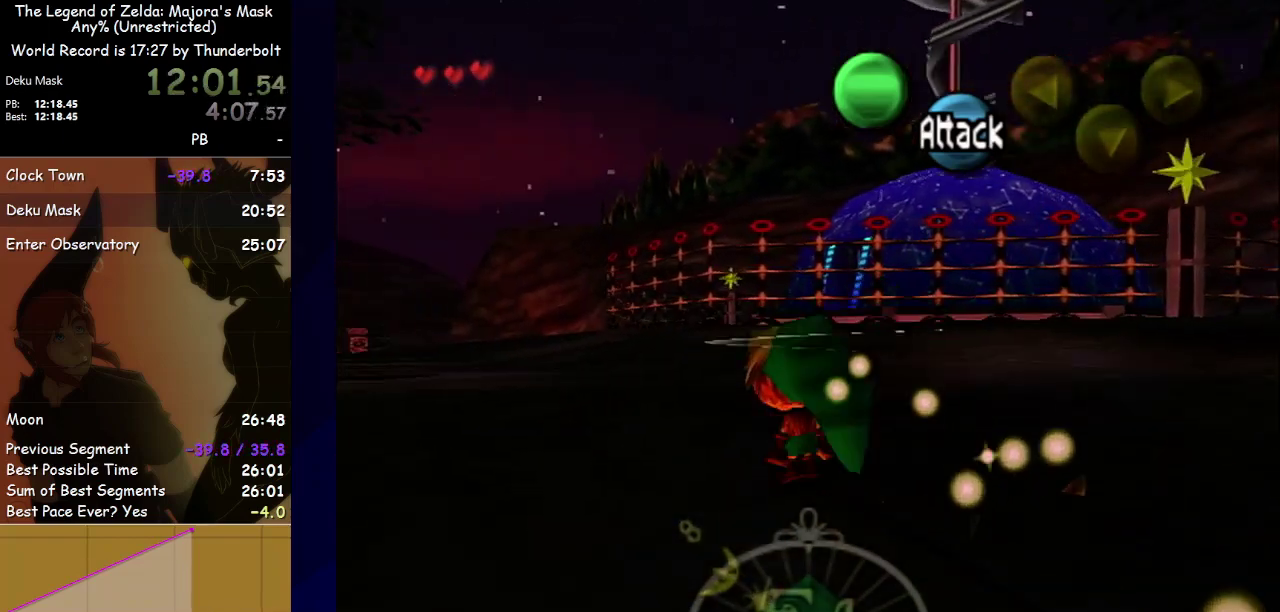
{"buttons": [], "left_stick": "up-left", "events": [[33, "A", "down"], [233, "left_stick", "up"], [300, "A", "up"], [467, "left_stick", "up-left"]]}
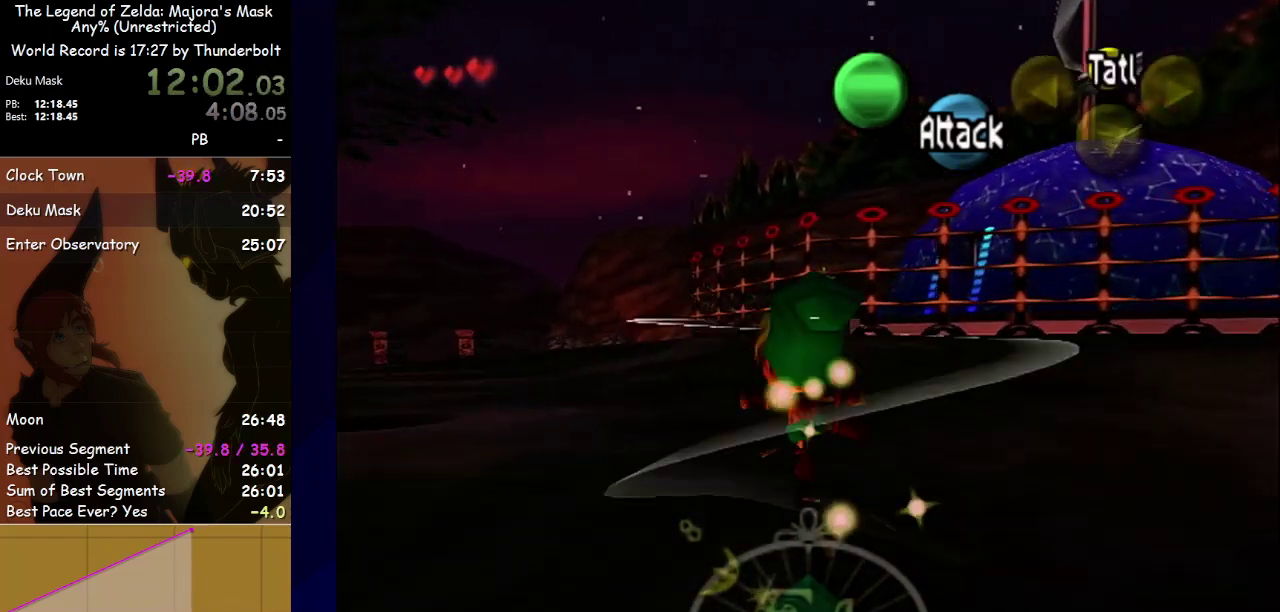
{"buttons": ["A"], "left_stick": "up", "events": [[367, "left_stick", "up"], [400, "A", "down"]]}
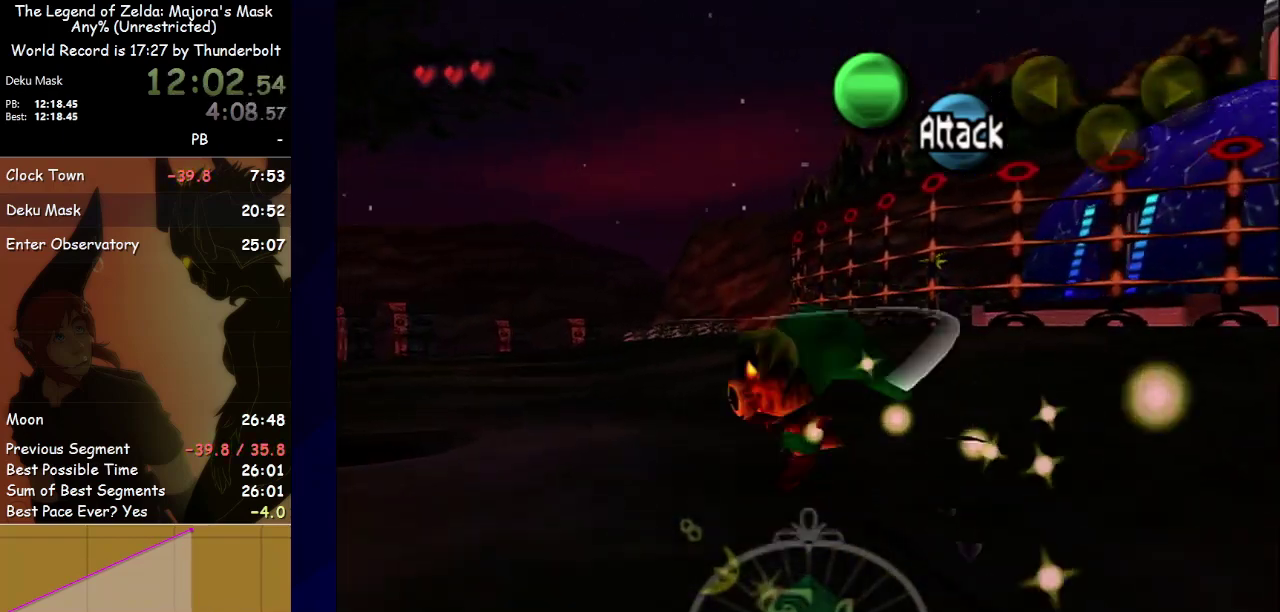
{"buttons": [], "left_stick": "up", "events": [[167, "A", "up"]]}
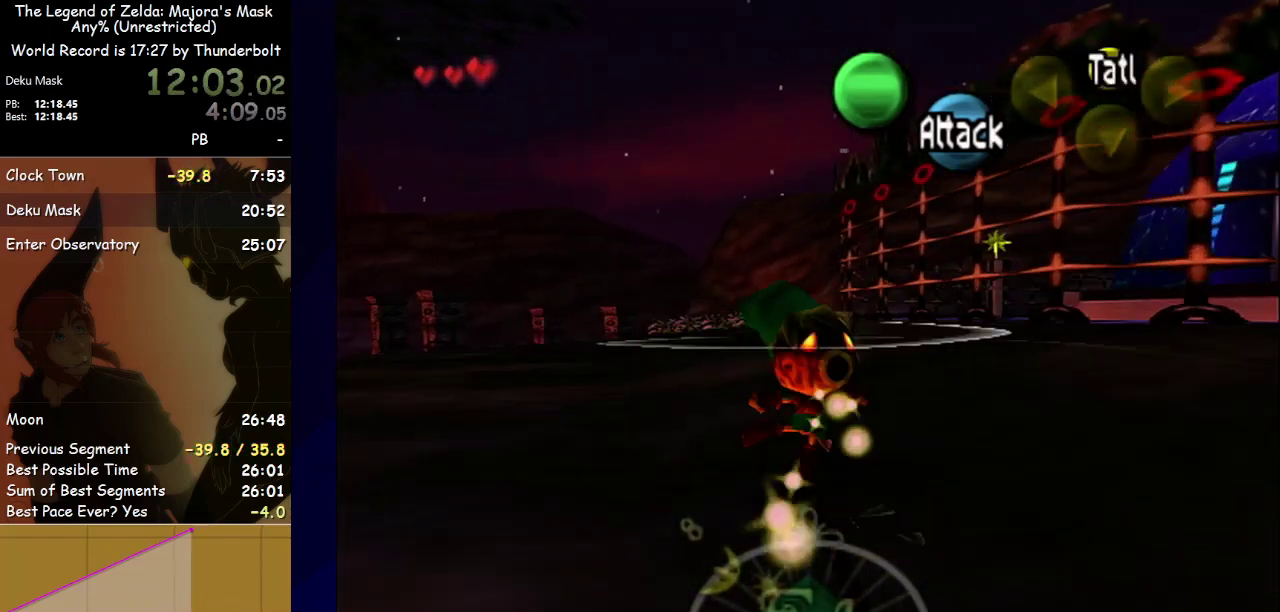
{"buttons": [], "left_stick": "up", "events": [[233, "A", "down"], [500, "A", "up"]]}
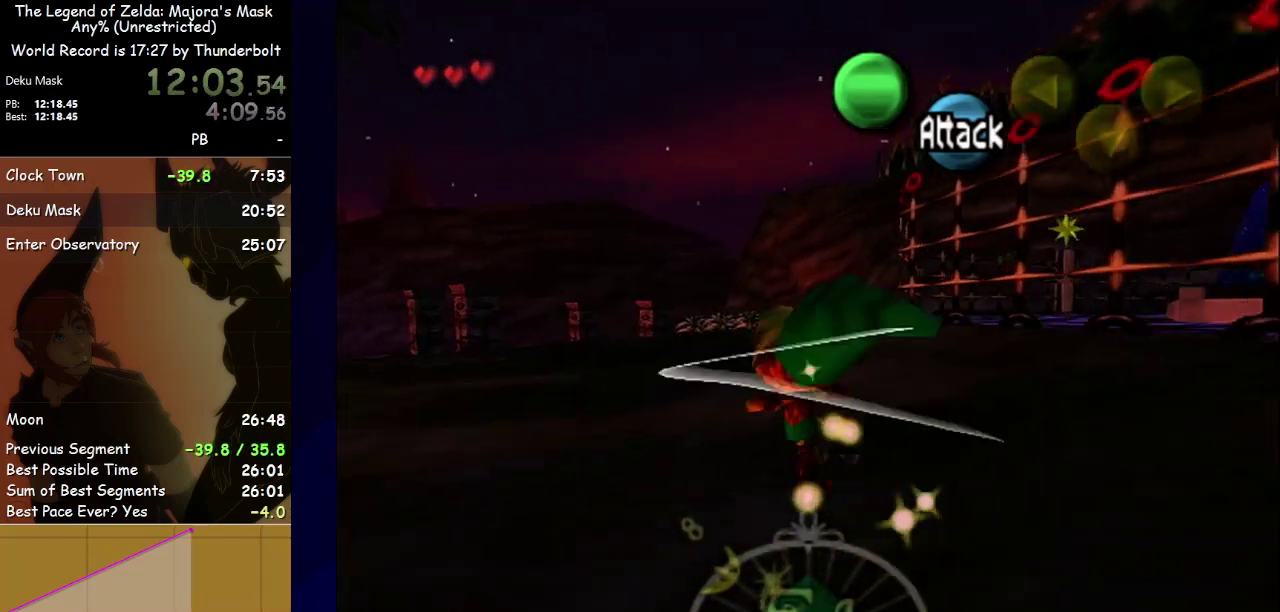
{"buttons": [], "left_stick": "up", "events": []}
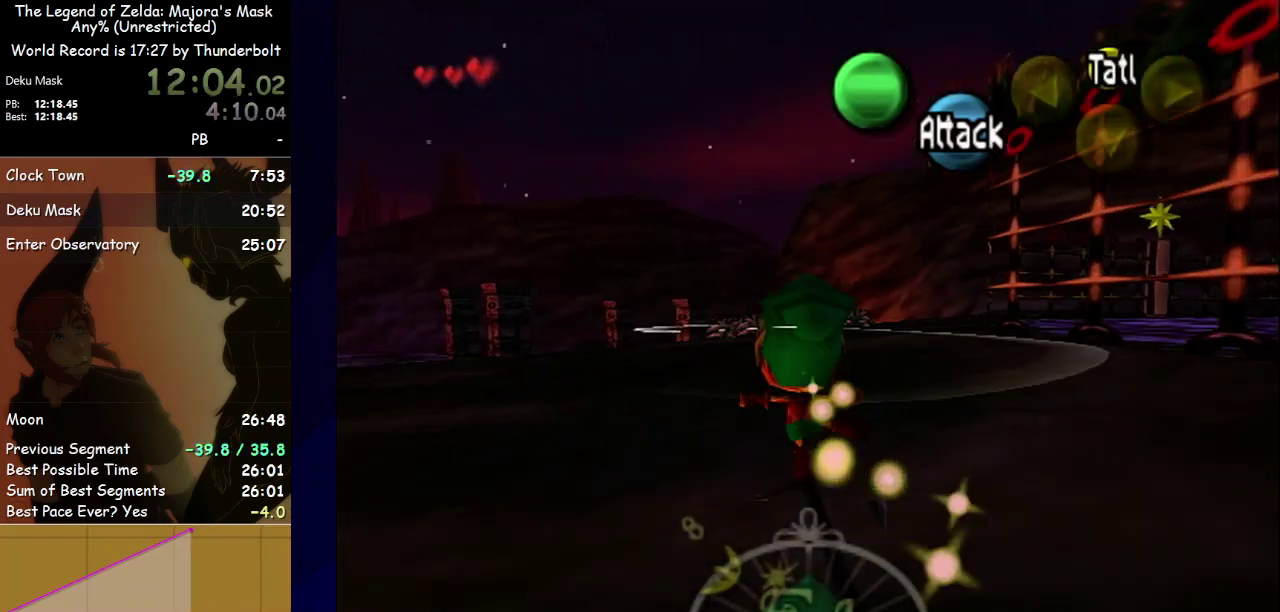
{"buttons": [], "left_stick": "up", "events": [[133, "A", "down"], [433, "A", "up"]]}
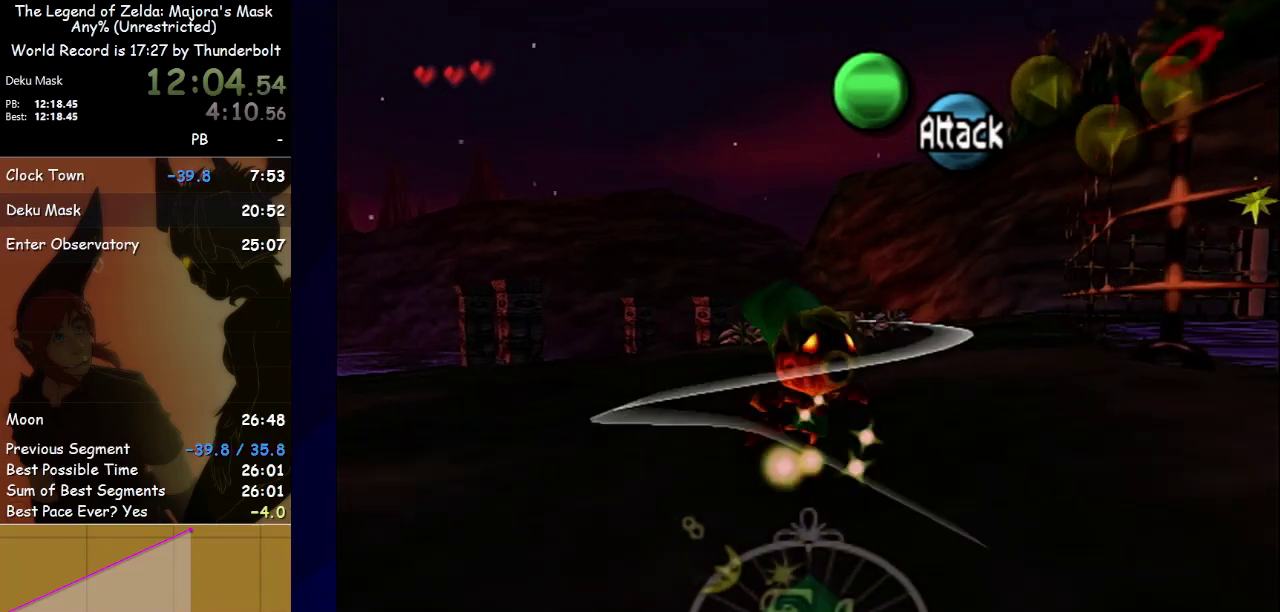
{"buttons": ["A"], "left_stick": "up", "events": [[500, "A", "down"]]}
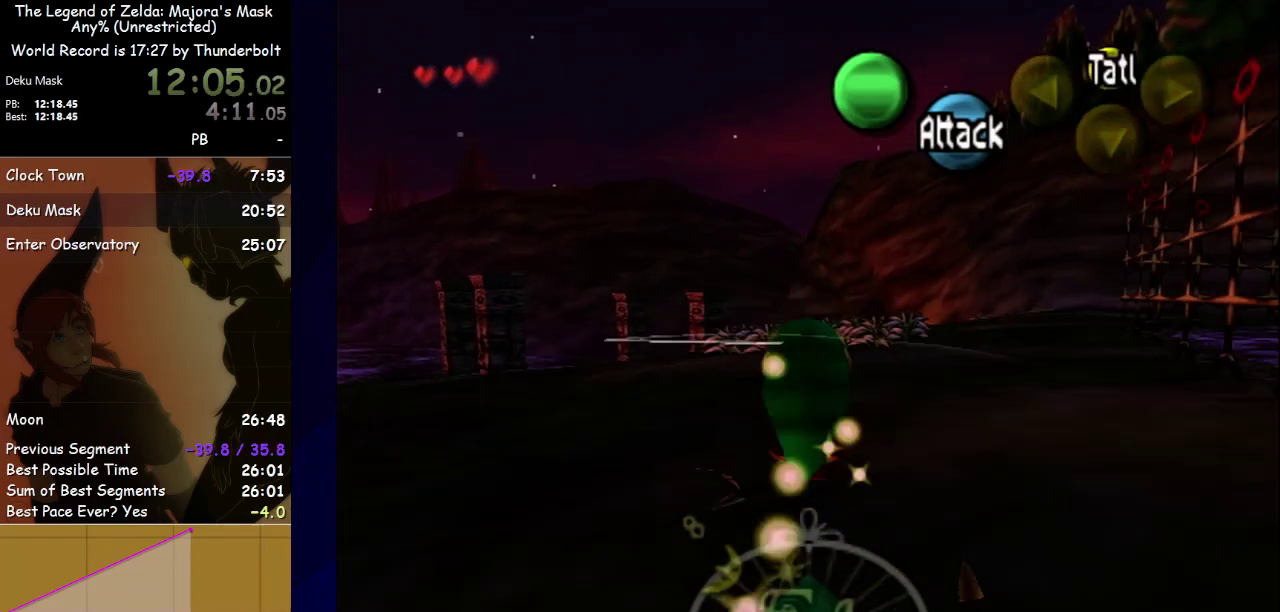
{"buttons": [], "left_stick": "up", "events": [[267, "A", "up"]]}
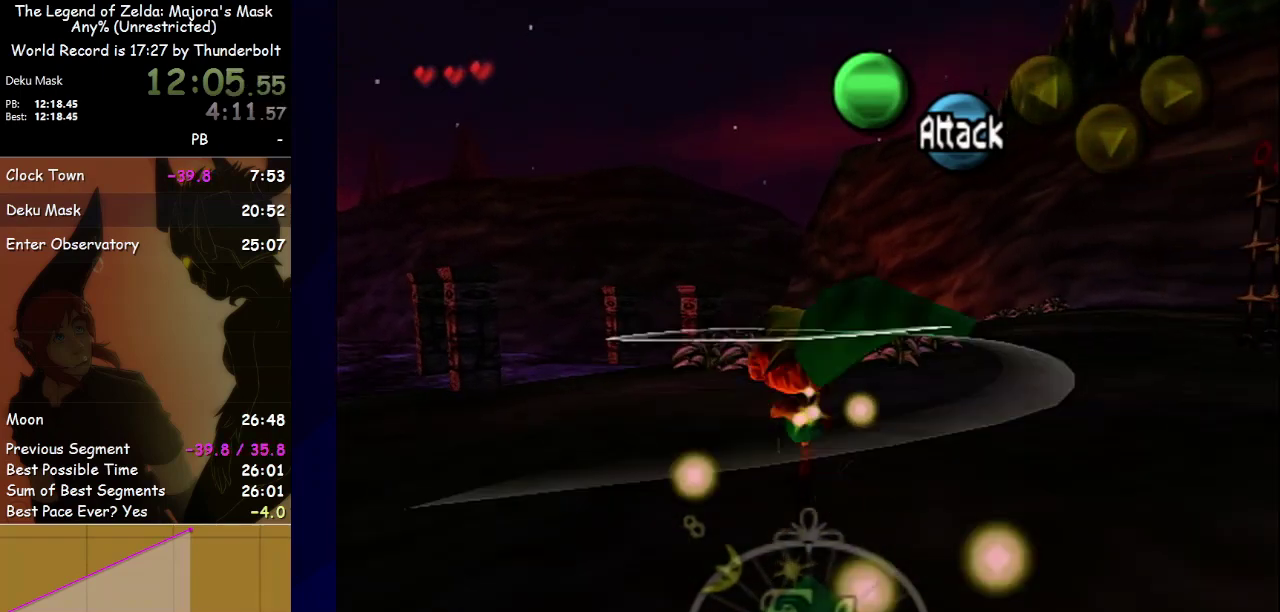
{"buttons": ["A"], "left_stick": "up", "events": [[400, "A", "down"]]}
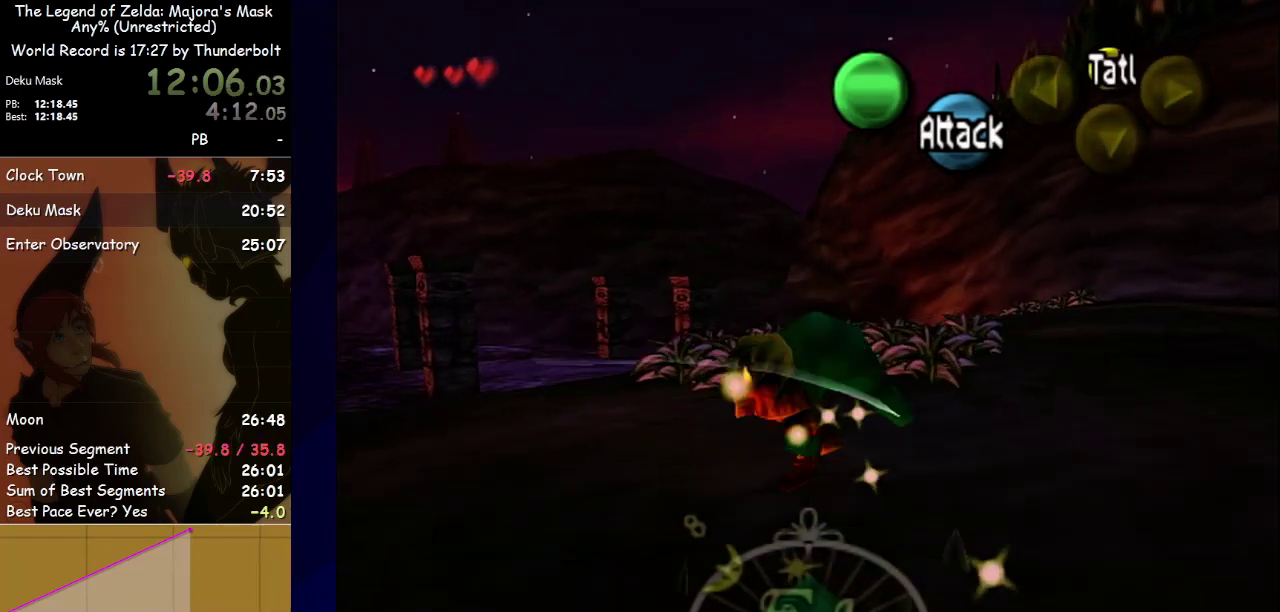
{"buttons": ["A"], "left_stick": "up", "events": [[233, "left_stick", "up-left"], [333, "left_stick", "up"]]}
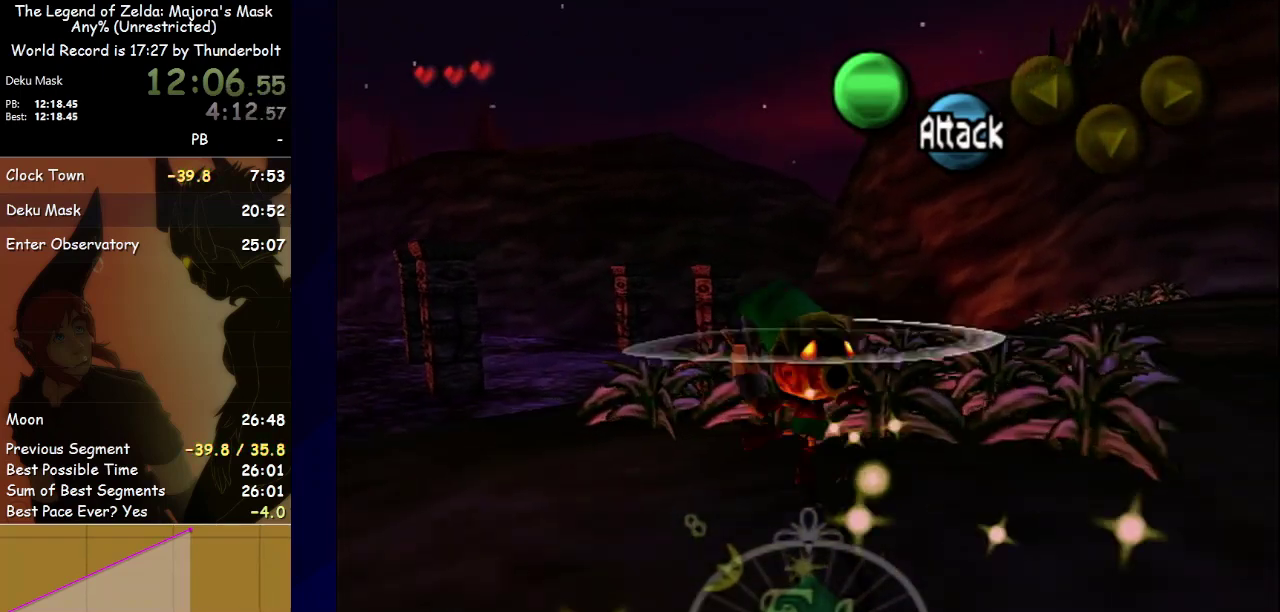
{"buttons": ["A"], "left_stick": "up-right", "events": [[167, "A", "up"], [400, "A", "down"], [467, "left_stick", "up-right"]]}
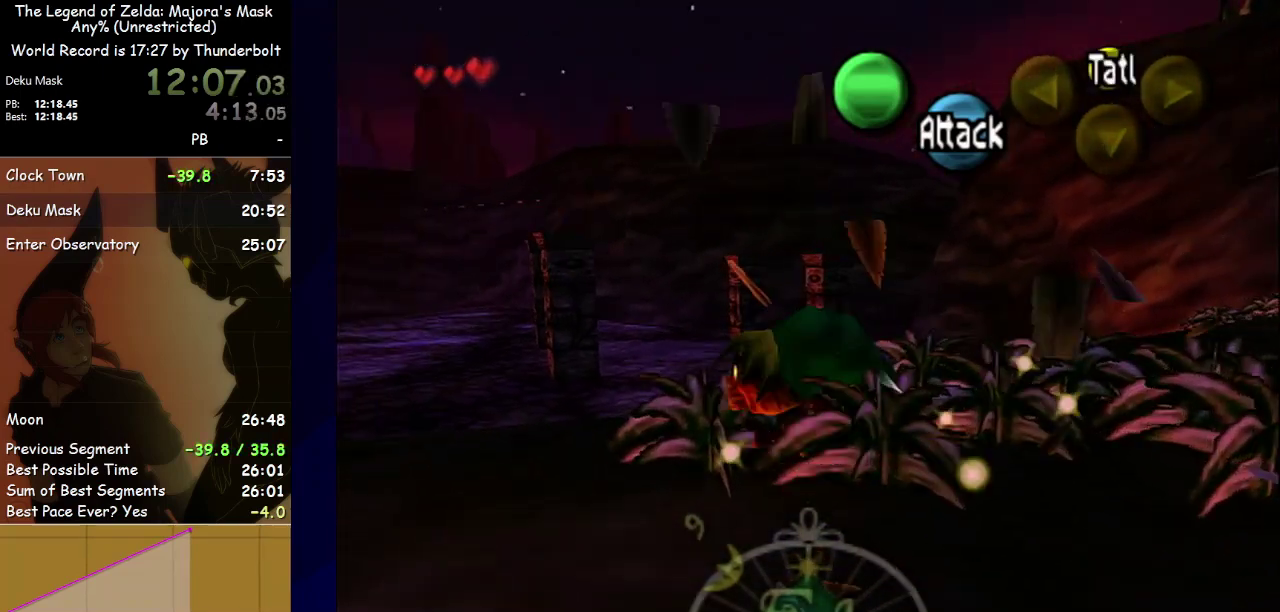
{"buttons": [], "left_stick": "up-left", "events": [[367, "left_stick", "up"], [433, "left_stick", "up-left"], [500, "A", "up"]]}
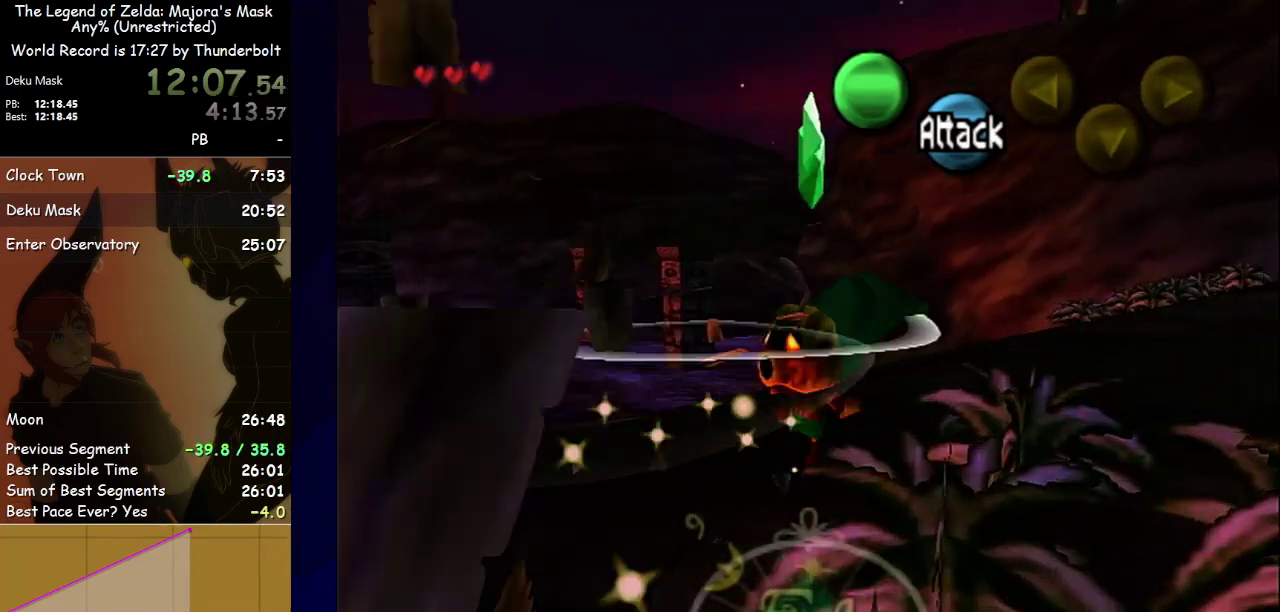
{"buttons": ["A"], "left_stick": "up-left", "events": [[433, "A", "down"]]}
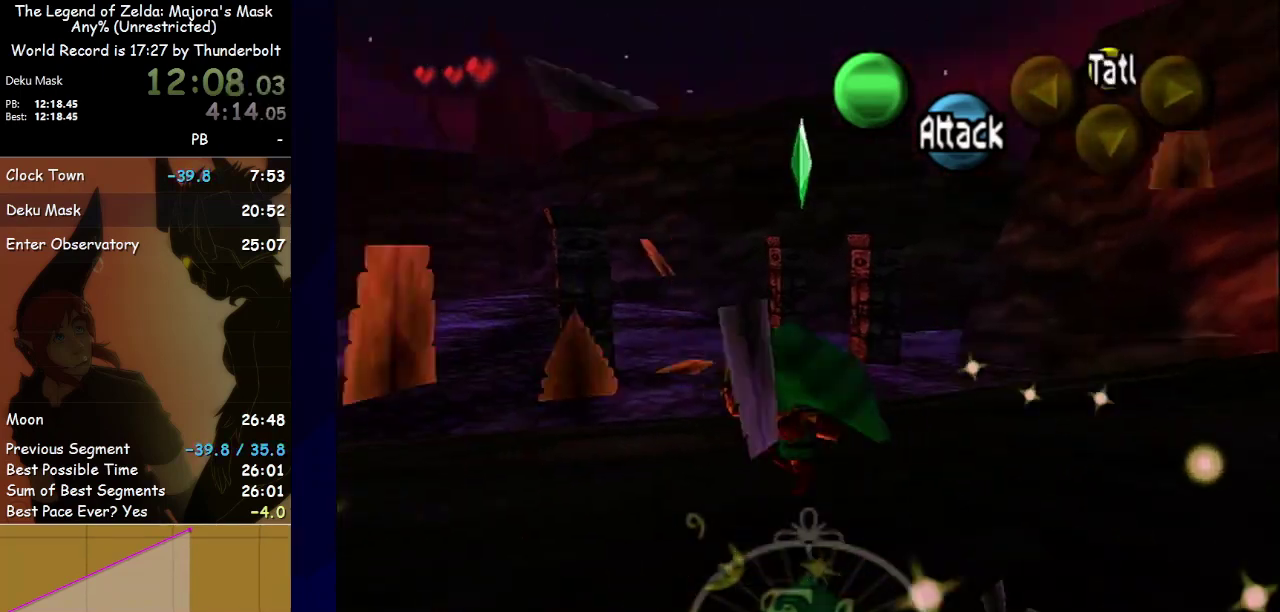
{"buttons": [], "left_stick": "up-left", "events": [[233, "A", "up"]]}
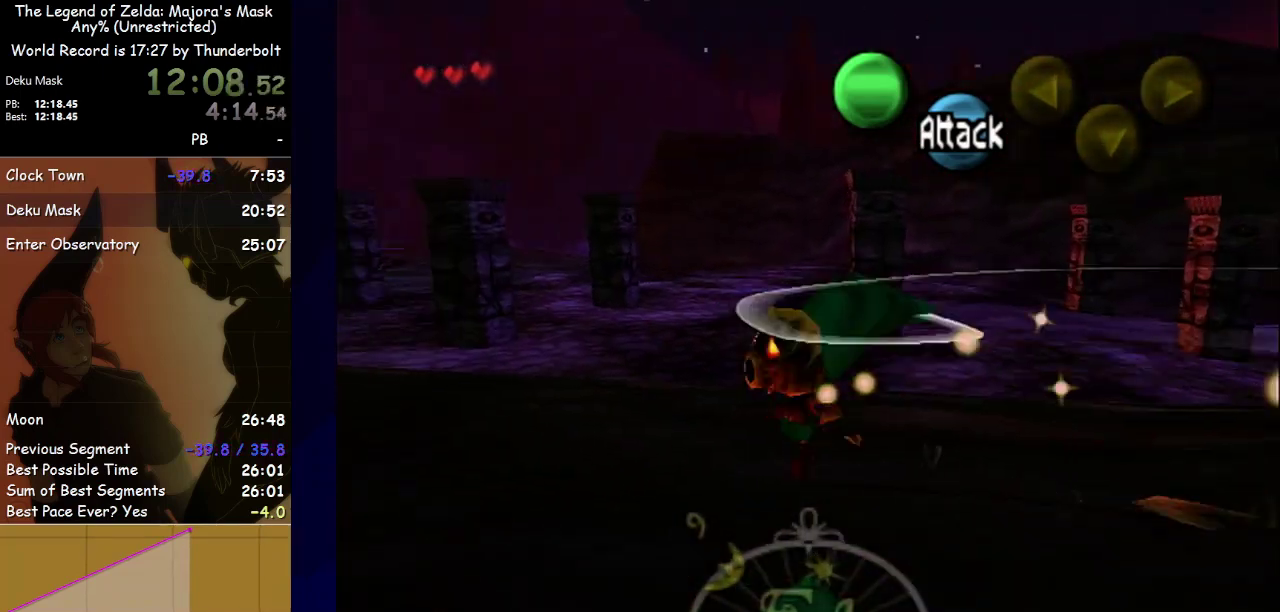
{"buttons": ["A"], "left_stick": "up-left", "events": [[333, "A", "down"]]}
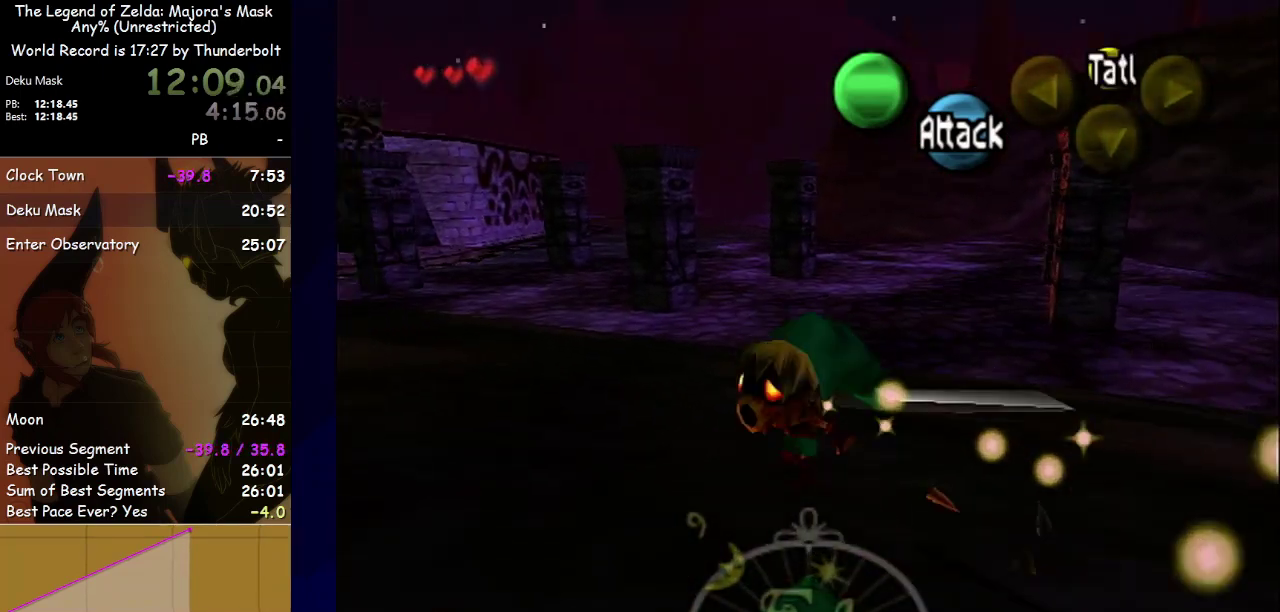
{"buttons": [], "left_stick": "up-left", "events": [[33, "A", "up"]]}
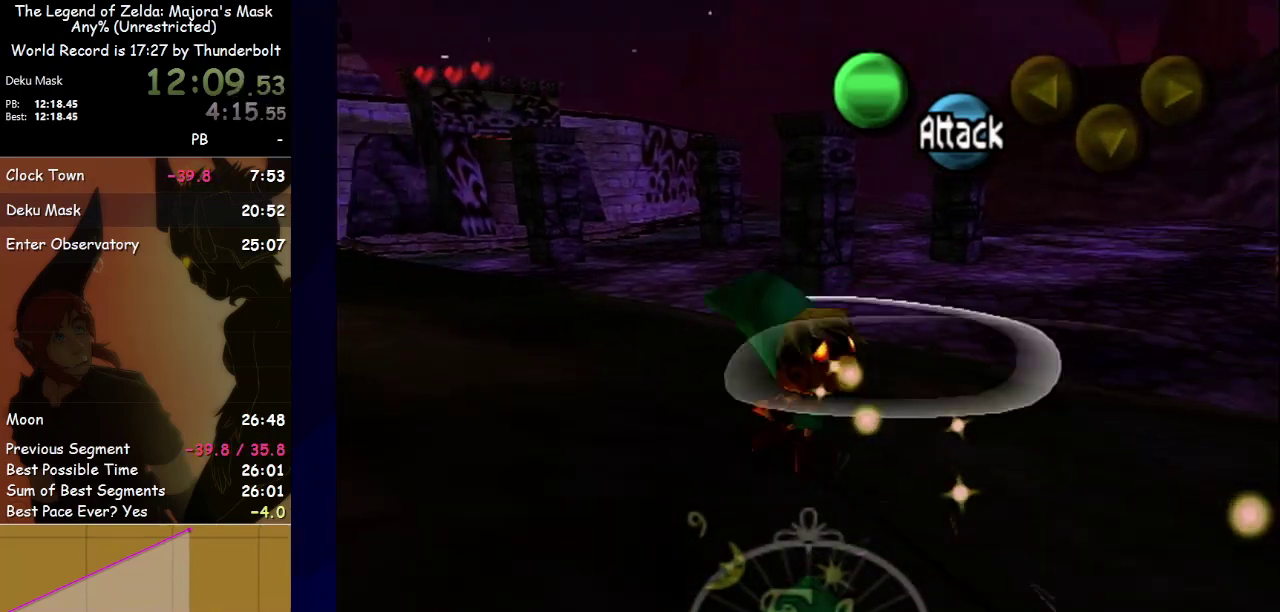
{"buttons": [], "left_stick": "up", "events": [[100, "left_stick", "up"]]}
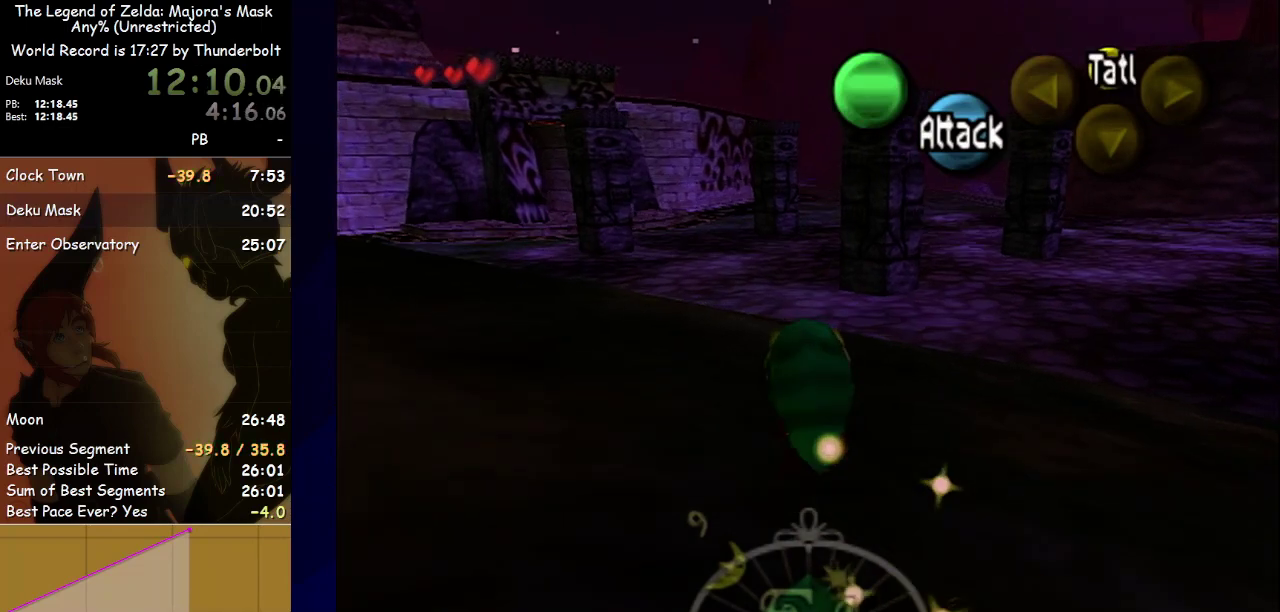
{"buttons": ["L1"], "left_stick": "down", "events": [[100, "L1", "down"], [167, "left_stick", "center"], [200, "L1", "up"], [267, "left_stick", "down"], [367, "L1", "down"]]}
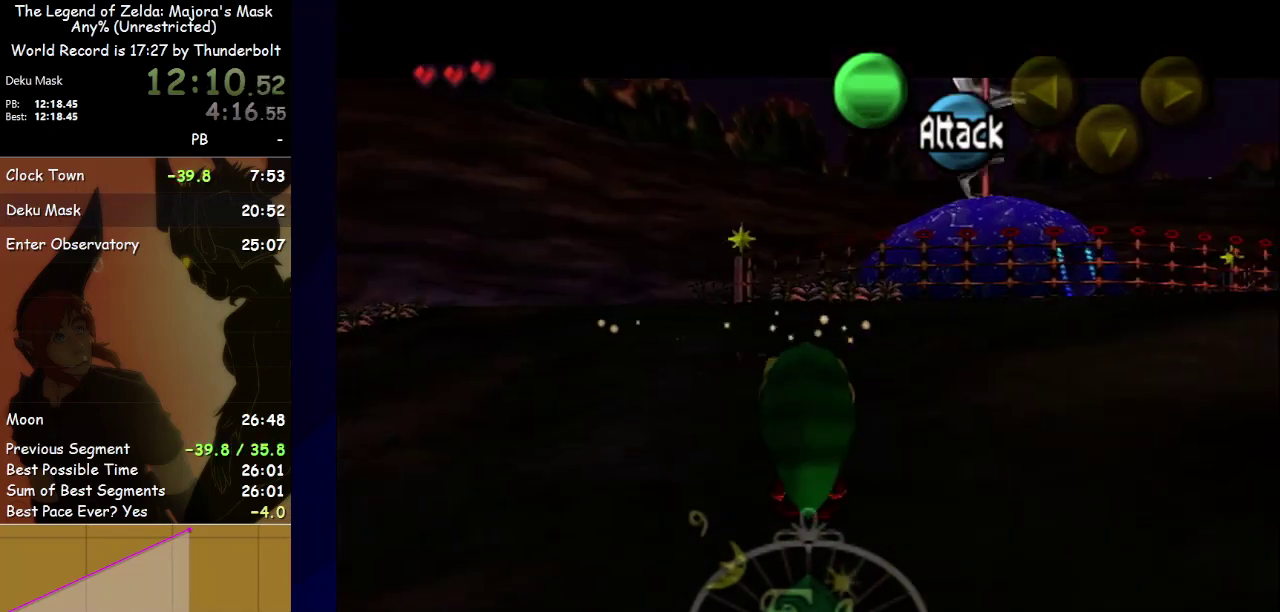
{"buttons": ["L1"], "left_stick": "down", "events": []}
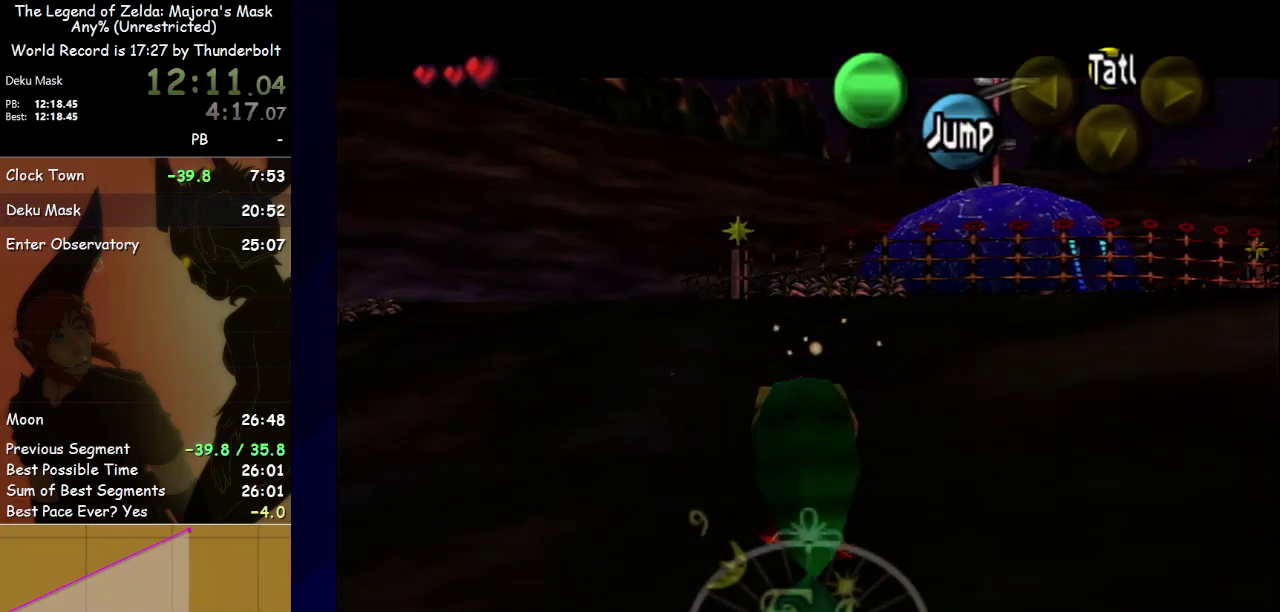
{"buttons": ["L1"], "left_stick": "down", "events": []}
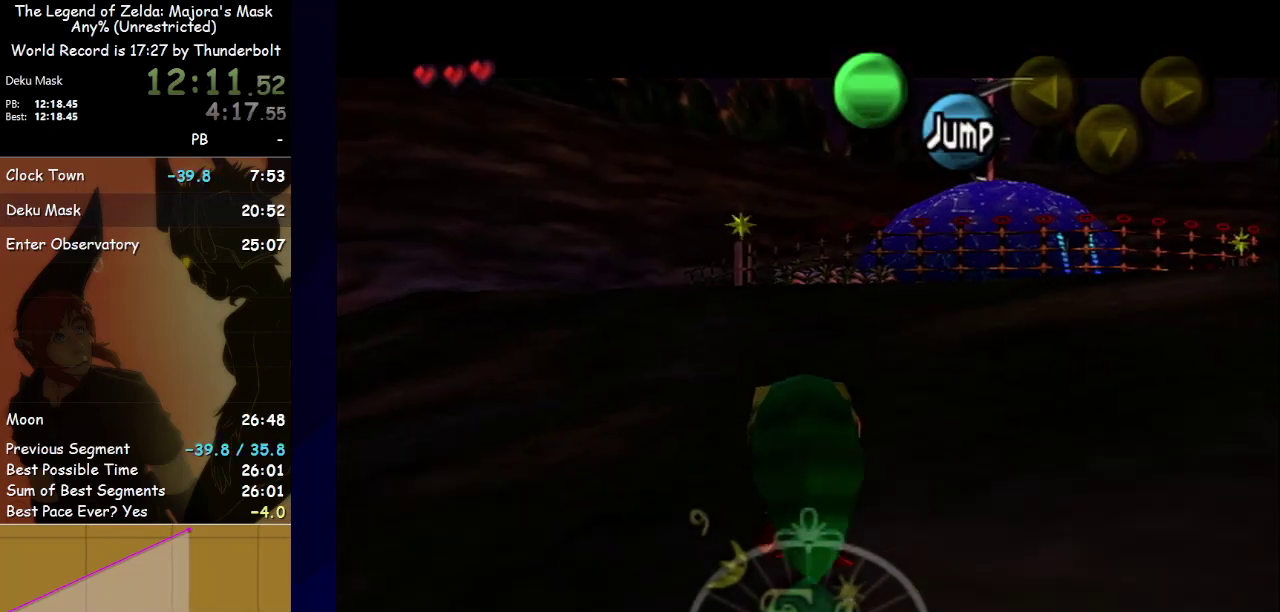
{"buttons": ["L1"], "left_stick": "down", "events": []}
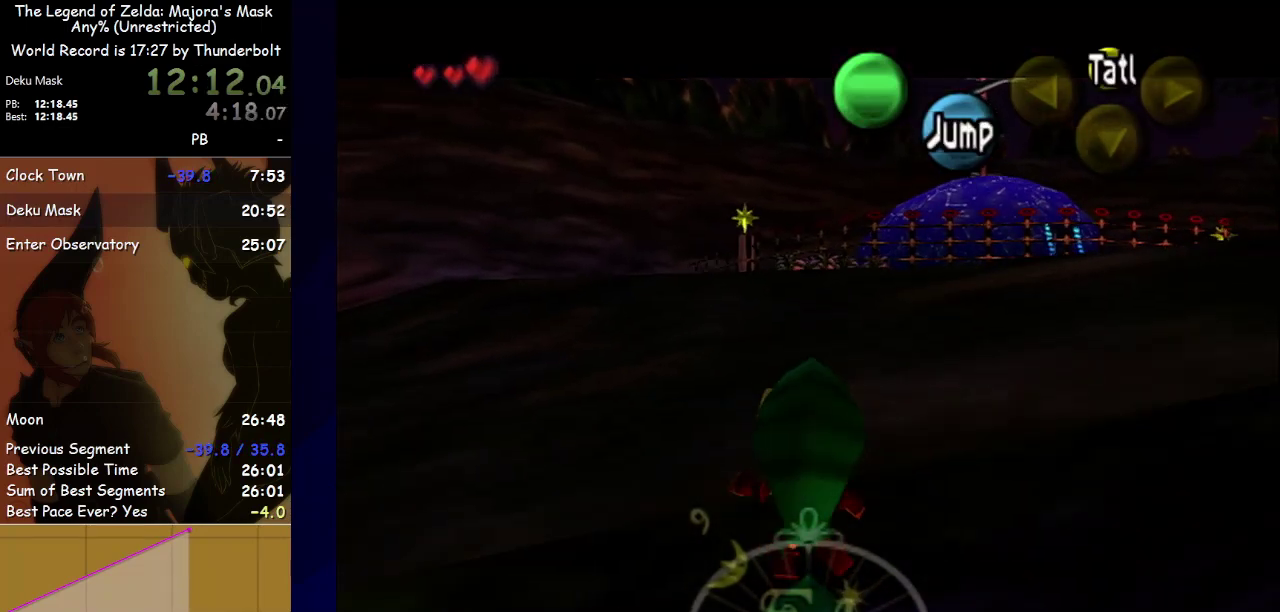
{"buttons": ["L1"], "left_stick": "down", "events": []}
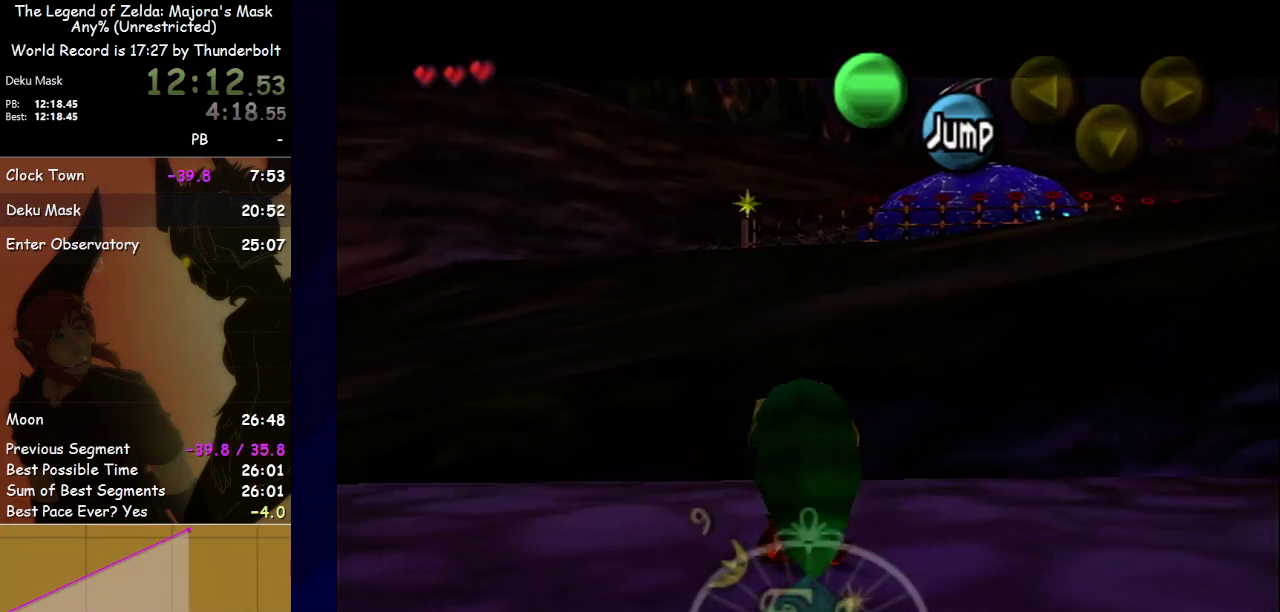
{"buttons": ["L1"], "left_stick": "down", "events": []}
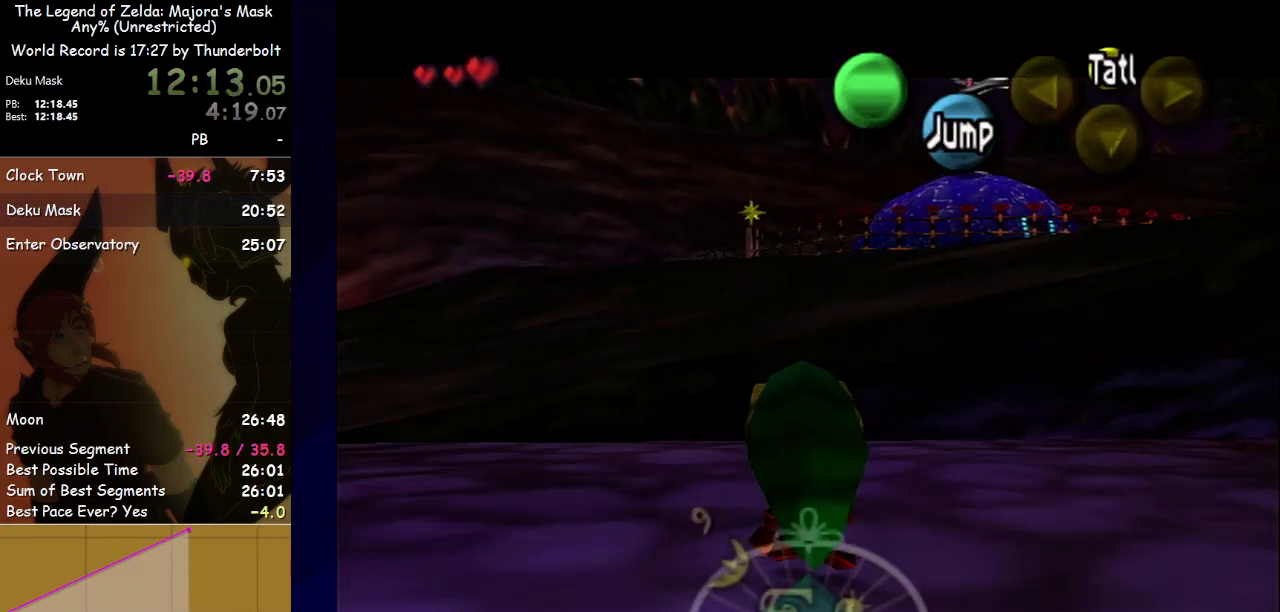
{"buttons": ["L1"], "left_stick": "down", "events": []}